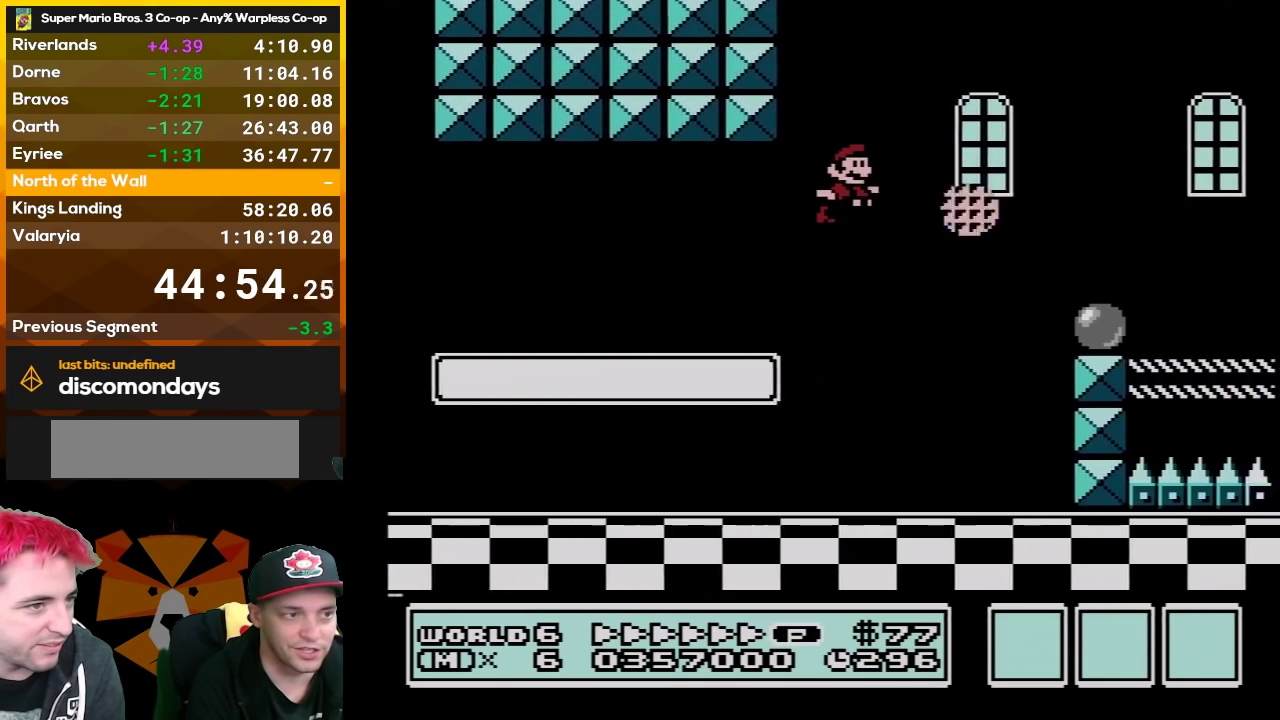
Gameplay with a controller (Nintendo layout); each line is a JSON object with the inputs held at the frame after it. "events" lists button and stick changes between this image and that frame as [ms after this image, input, new state], when the widget could be followed in between. Not read: L3 R3.
{"buttons": ["B", "DPAD_RIGHT"], "events": [[233, "A", "up"]]}
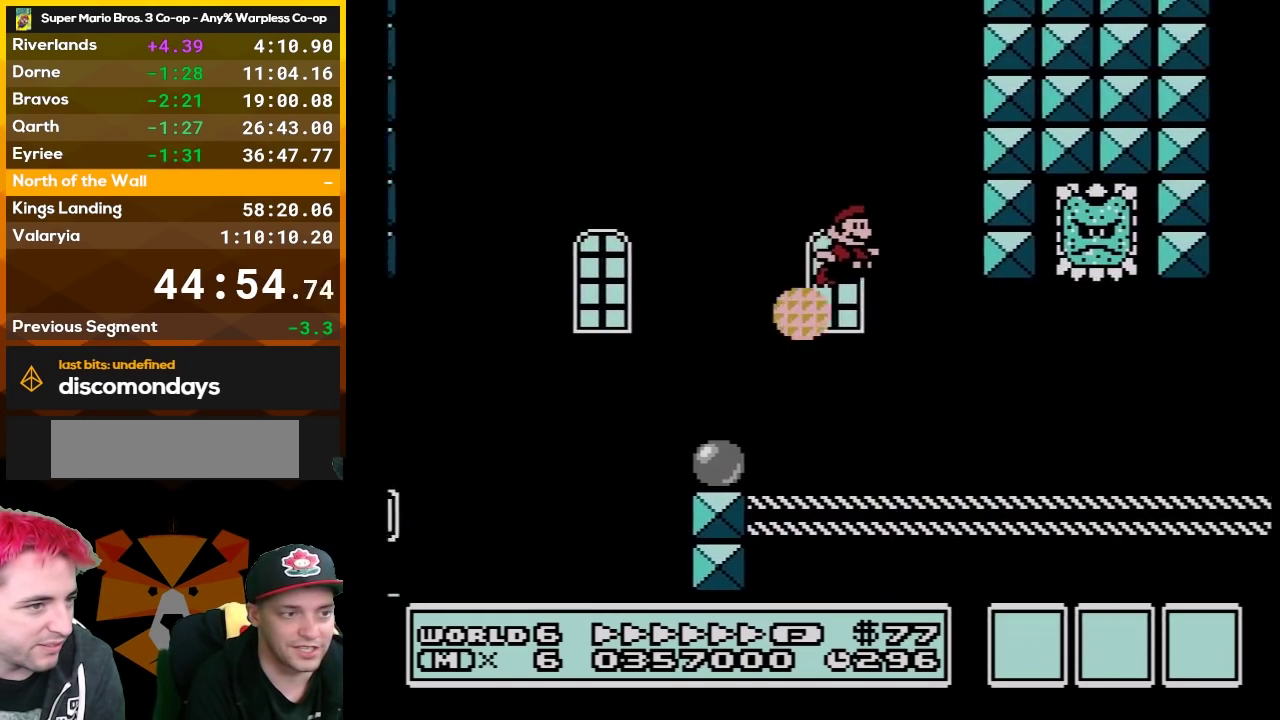
{"buttons": ["A", "B", "DPAD_RIGHT"], "events": [[483, "A", "down"]]}
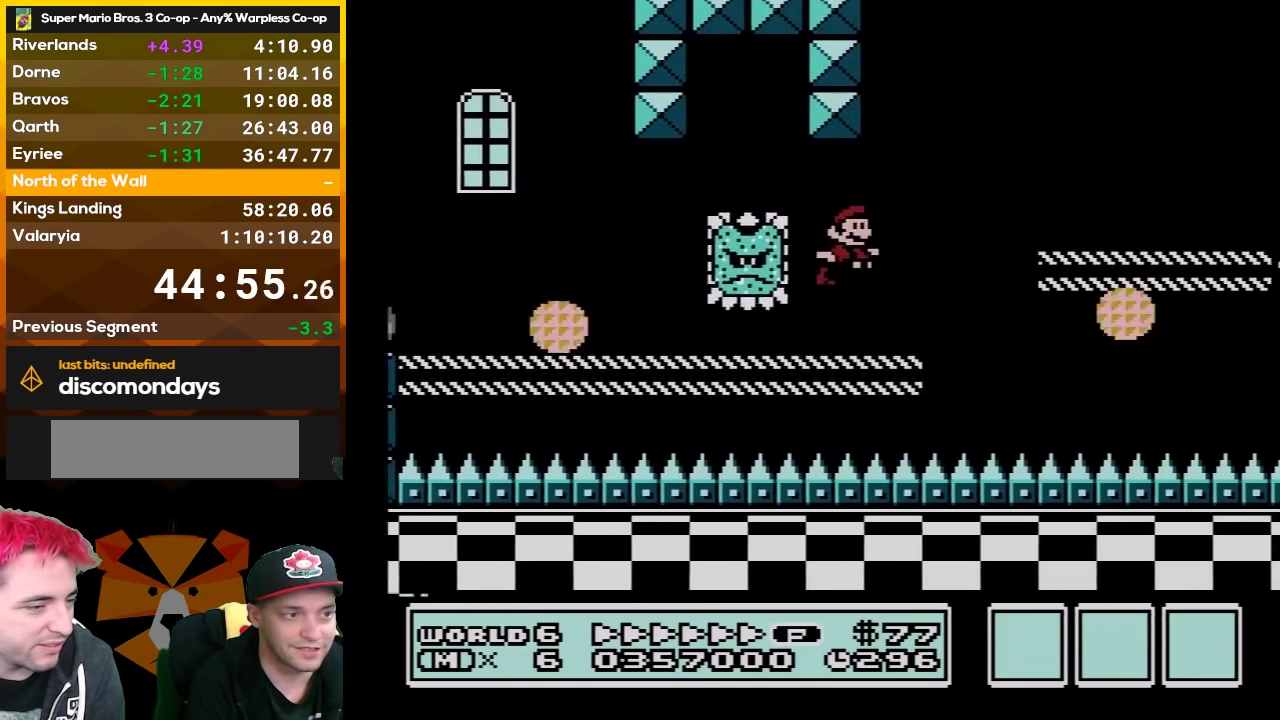
{"buttons": ["B", "DPAD_RIGHT"], "events": [[83, "A", "up"]]}
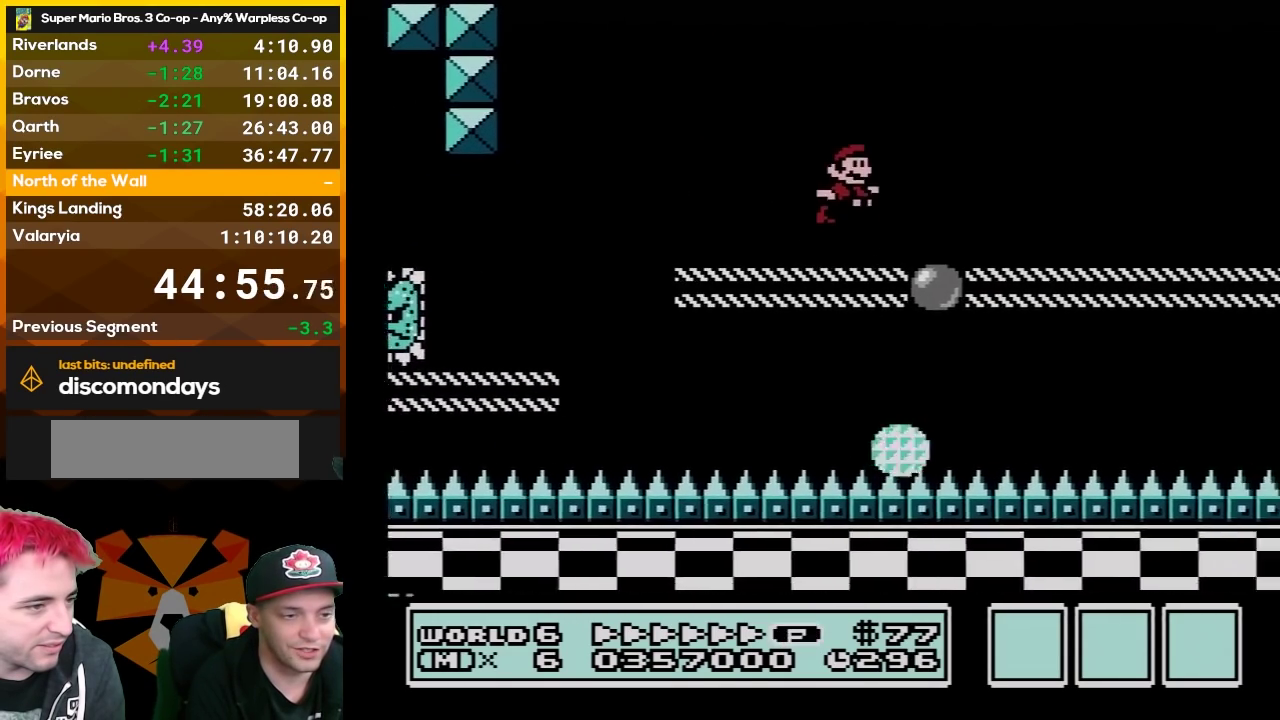
{"buttons": ["B", "DPAD_RIGHT"], "events": [[17, "A", "down"], [333, "A", "up"]]}
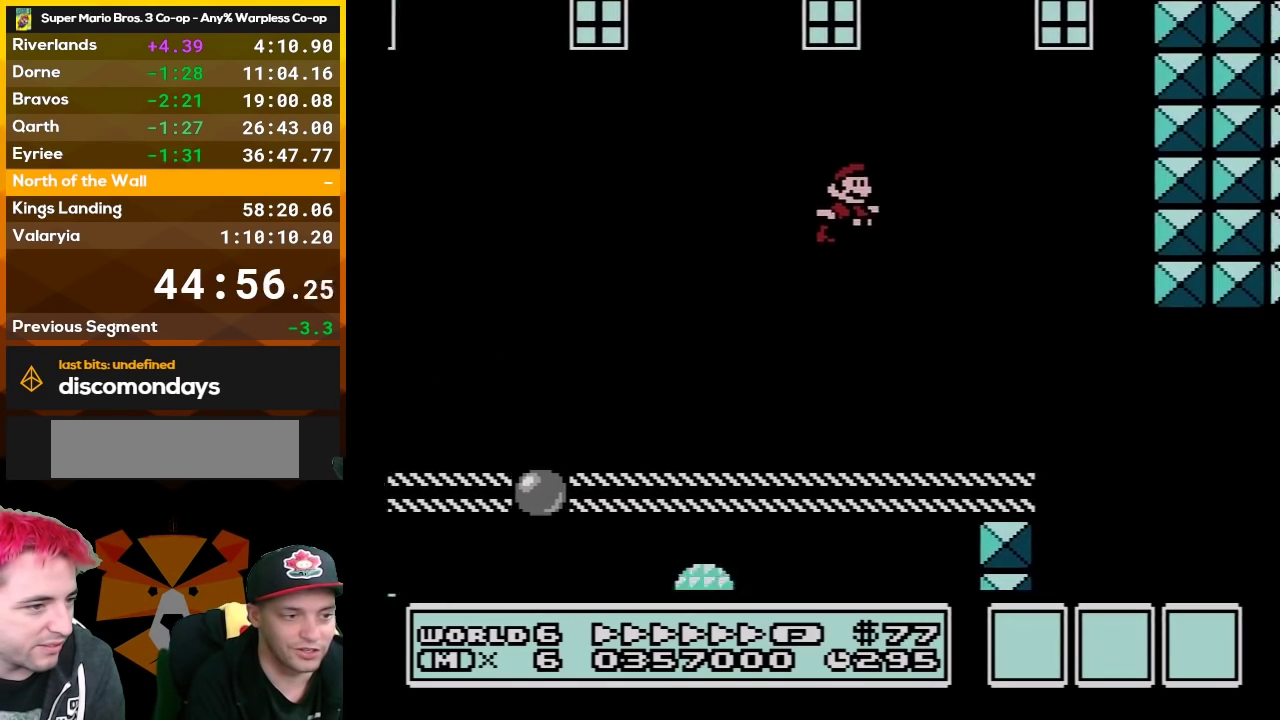
{"buttons": ["B", "DPAD_RIGHT"], "events": [[200, "DPAD_RIGHT", "up"], [267, "DPAD_LEFT", "down"], [450, "DPAD_LEFT", "up"], [450, "DPAD_RIGHT", "down"]]}
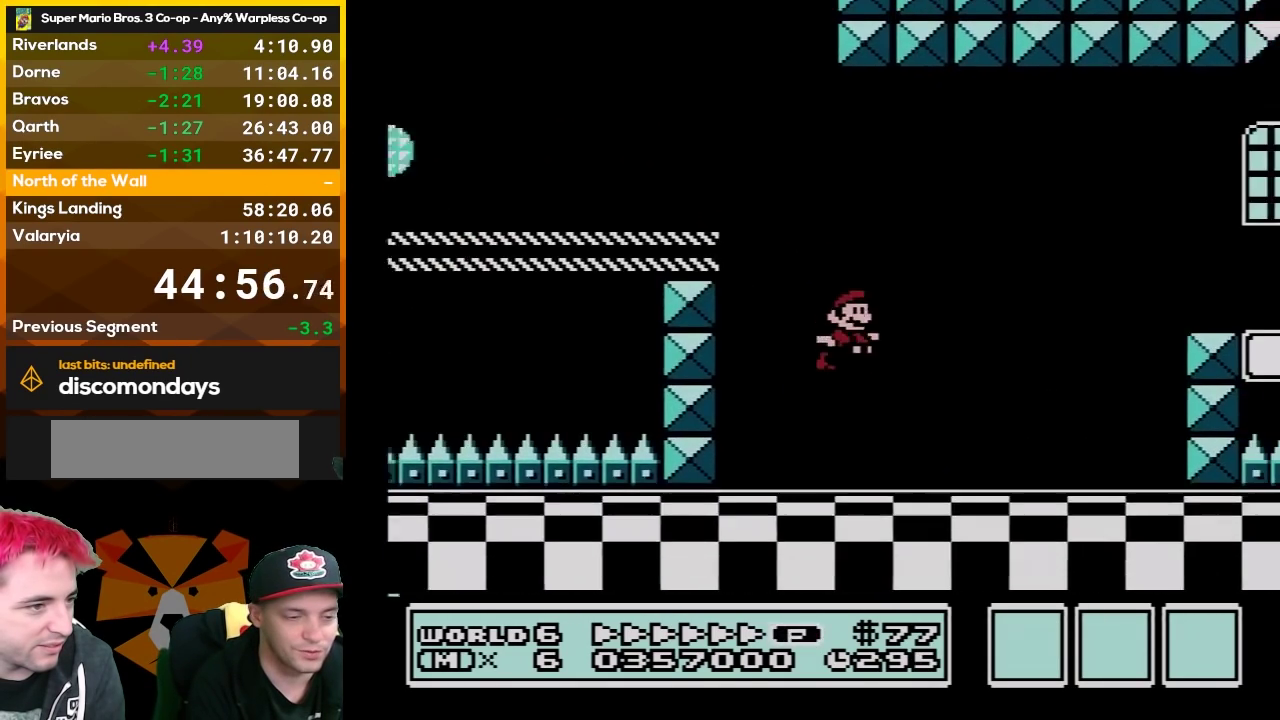
{"buttons": ["B", "DPAD_RIGHT"], "events": [[267, "A", "down"], [450, "A", "up"]]}
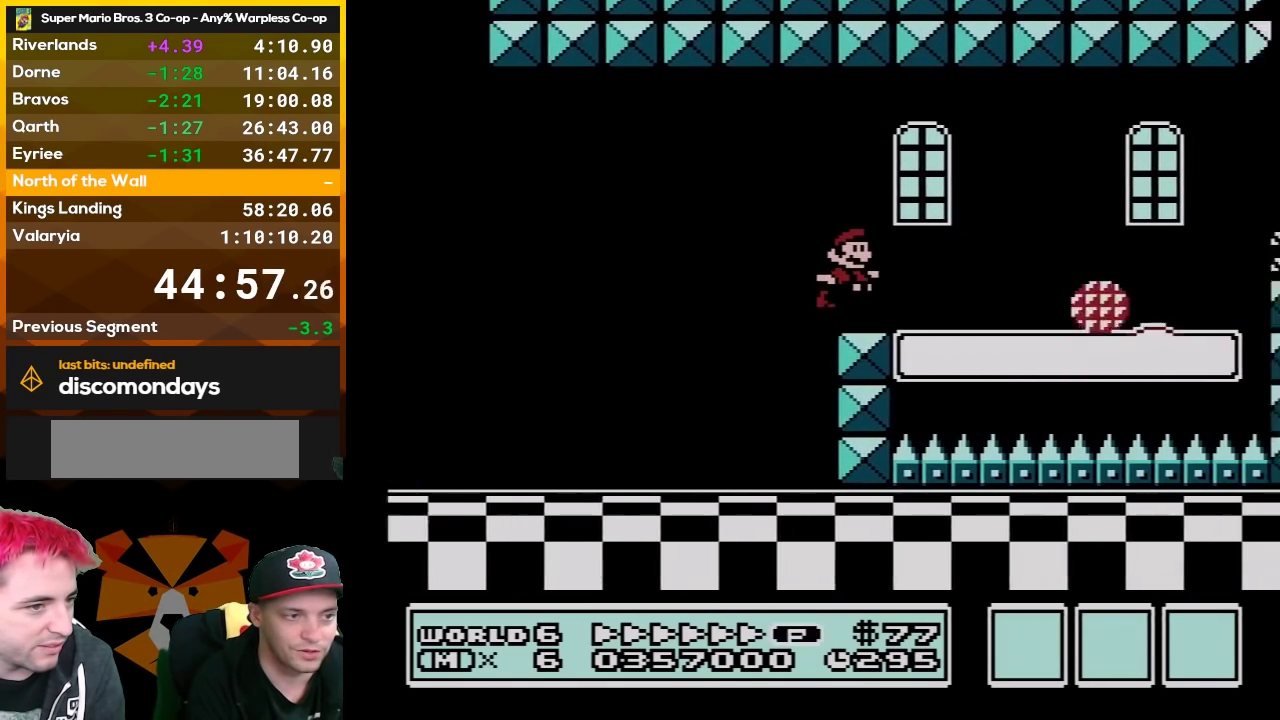
{"buttons": ["B", "DPAD_RIGHT"], "events": []}
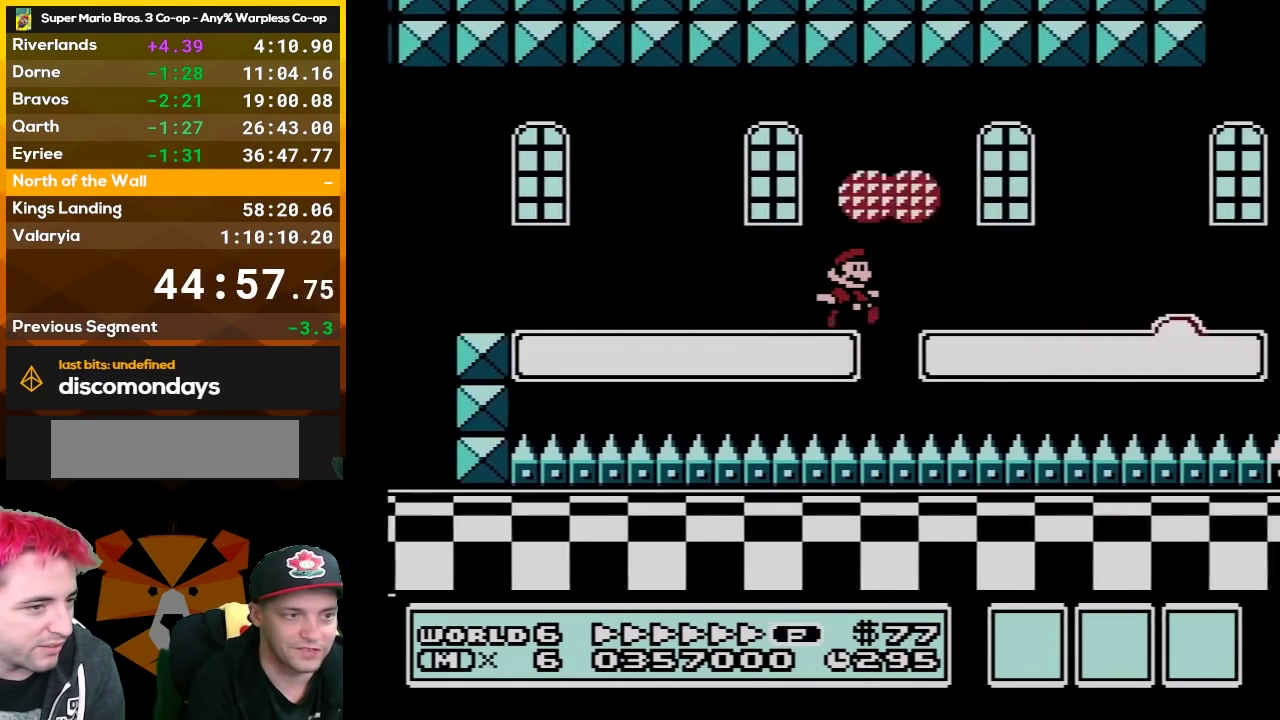
{"buttons": ["A", "B", "DPAD_RIGHT"], "events": [[483, "A", "down"]]}
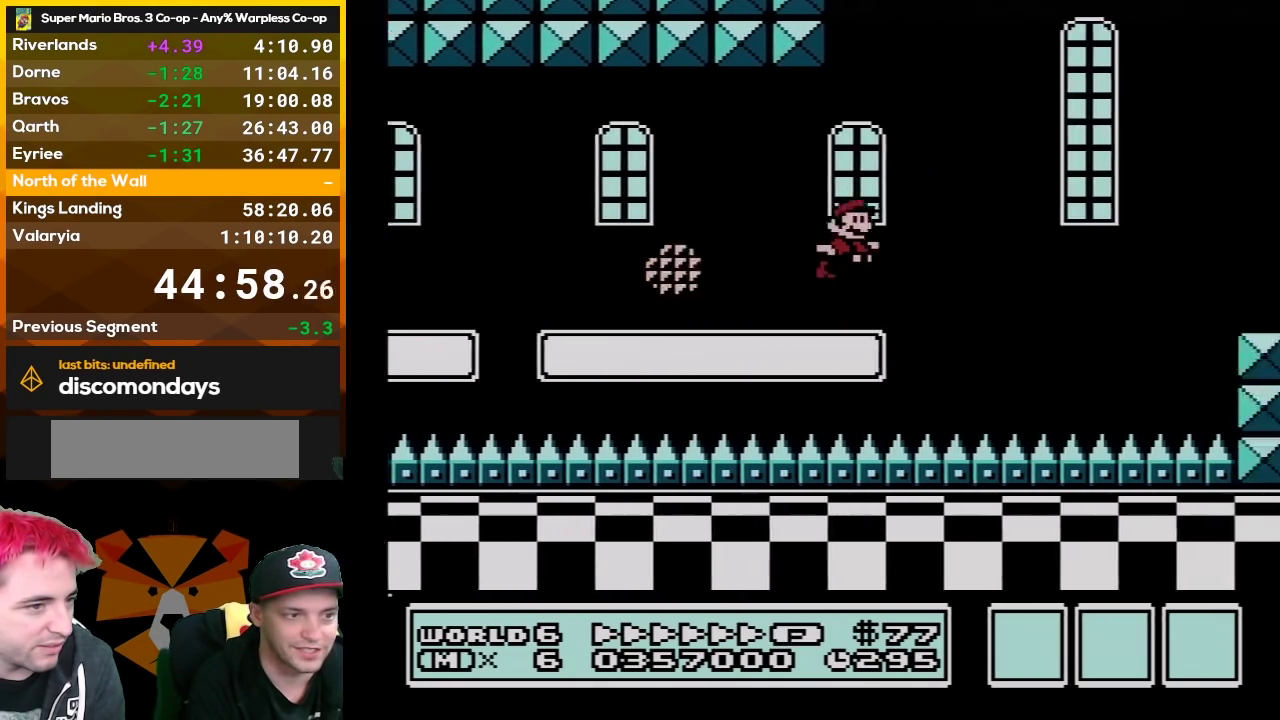
{"buttons": ["B", "DPAD_RIGHT"], "events": [[183, "A", "up"]]}
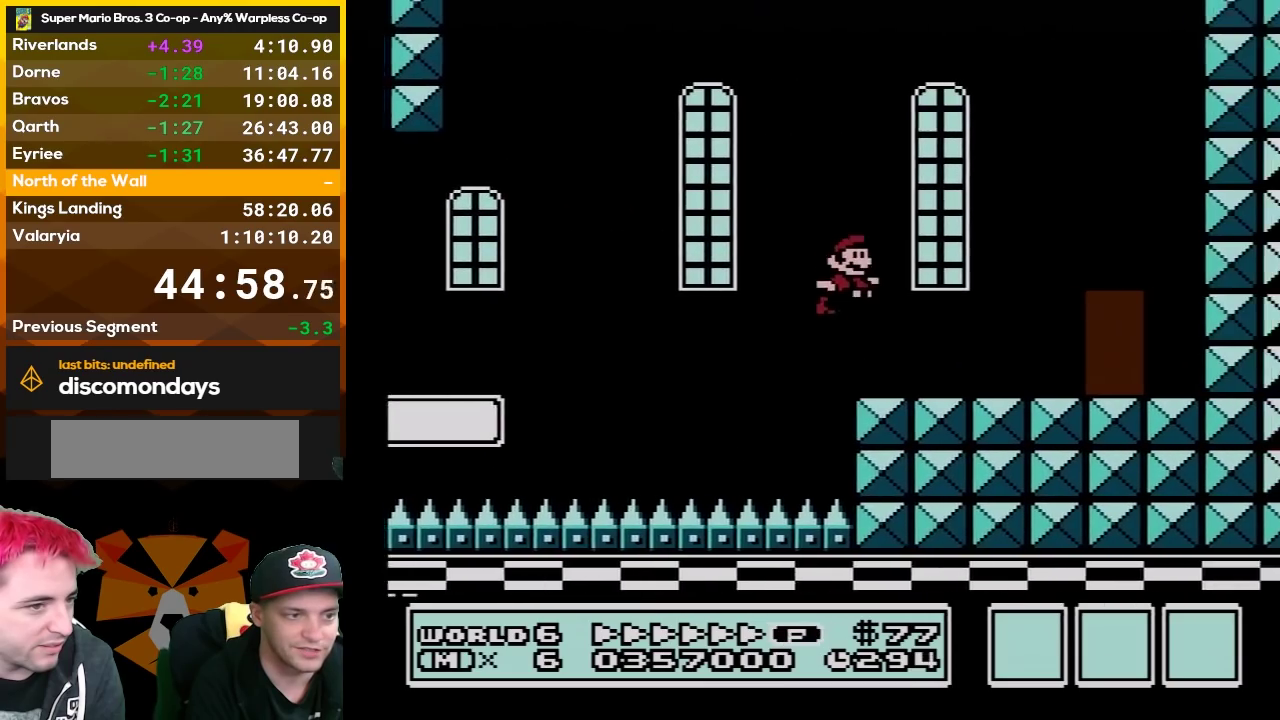
{"buttons": ["B", "DPAD_UP"], "events": [[367, "DPAD_RIGHT", "up"], [417, "DPAD_UP", "down"]]}
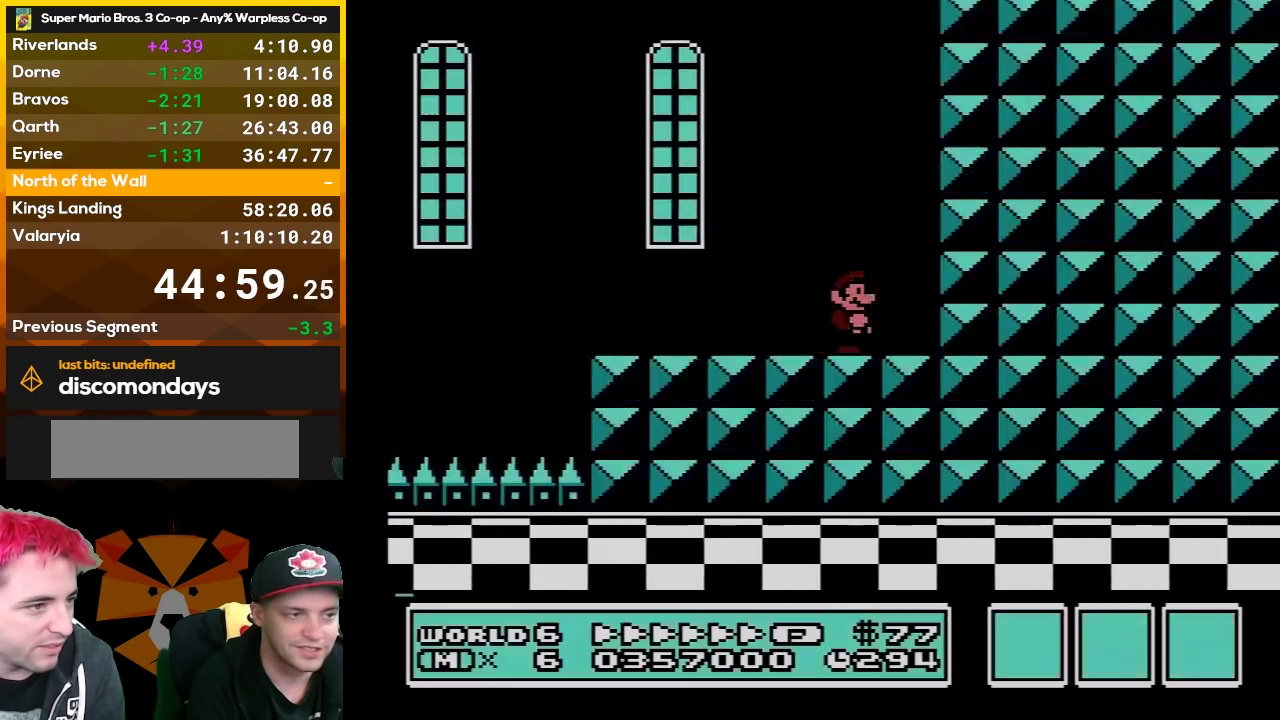
{"buttons": ["B", "DPAD_LEFT"], "events": [[50, "DPAD_UP", "up"], [333, "DPAD_LEFT", "down"]]}
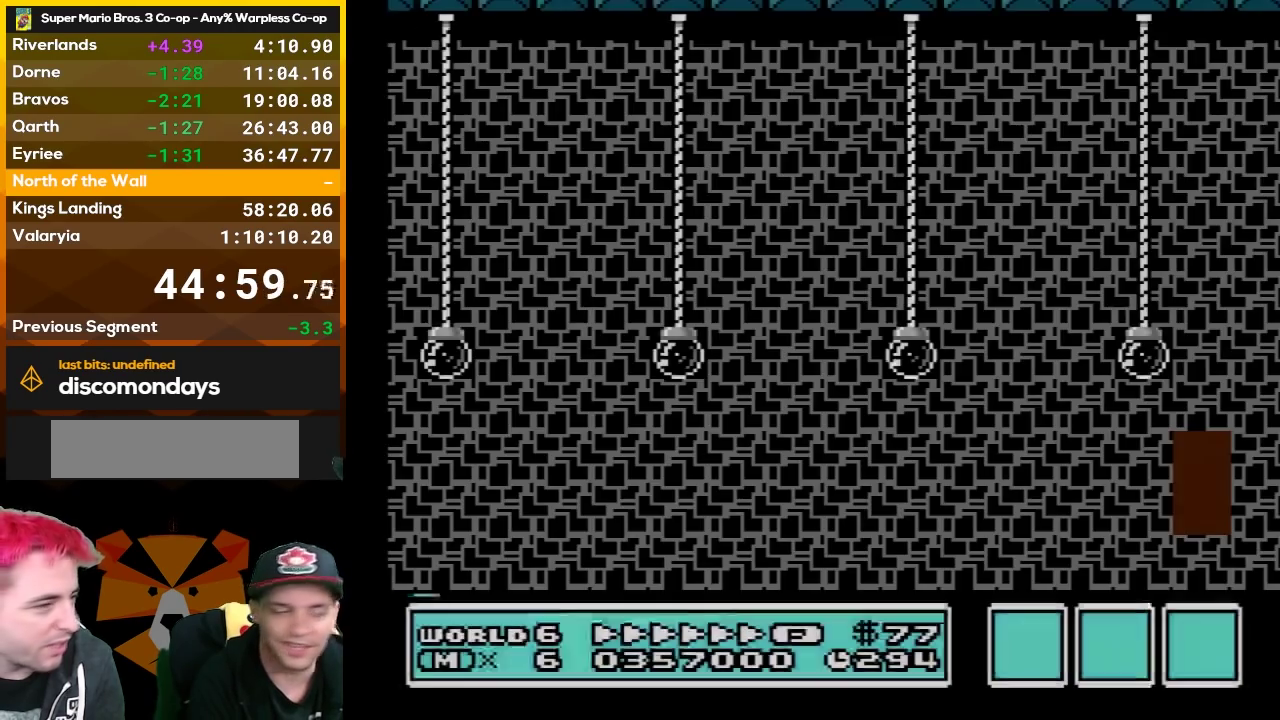
{"buttons": ["B", "DPAD_LEFT"], "events": []}
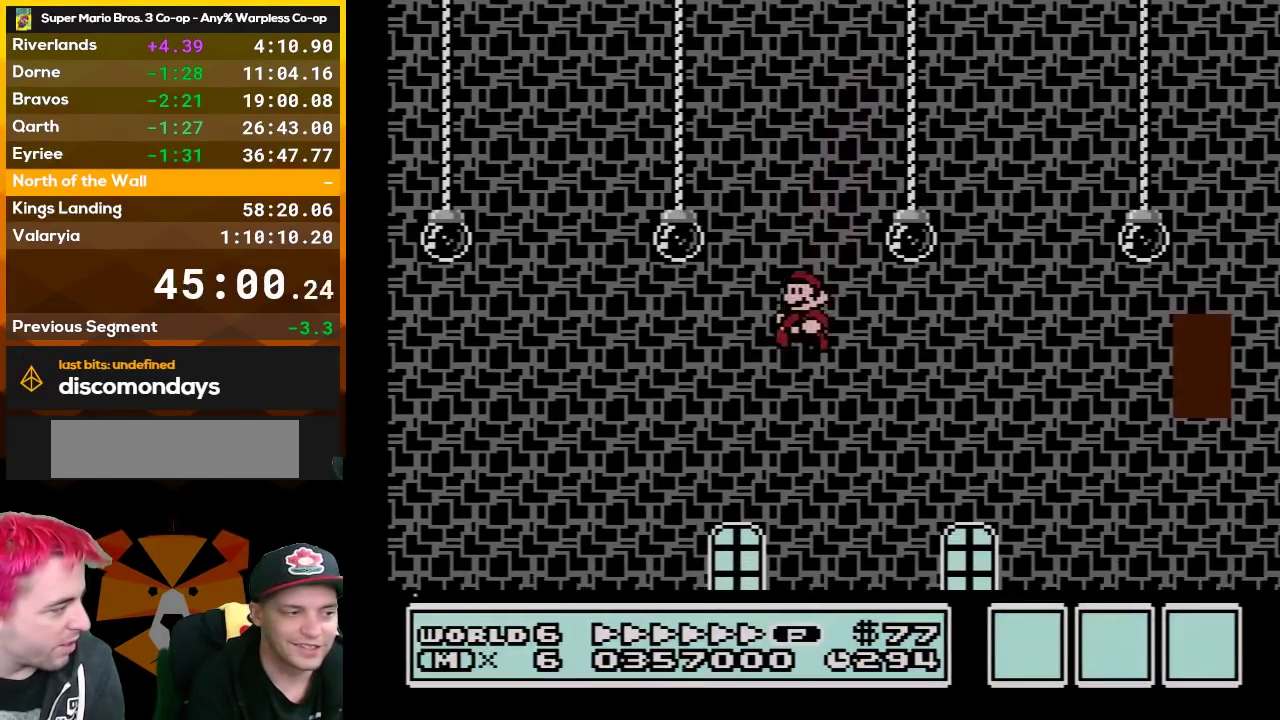
{"buttons": ["B", "DPAD_LEFT"], "events": []}
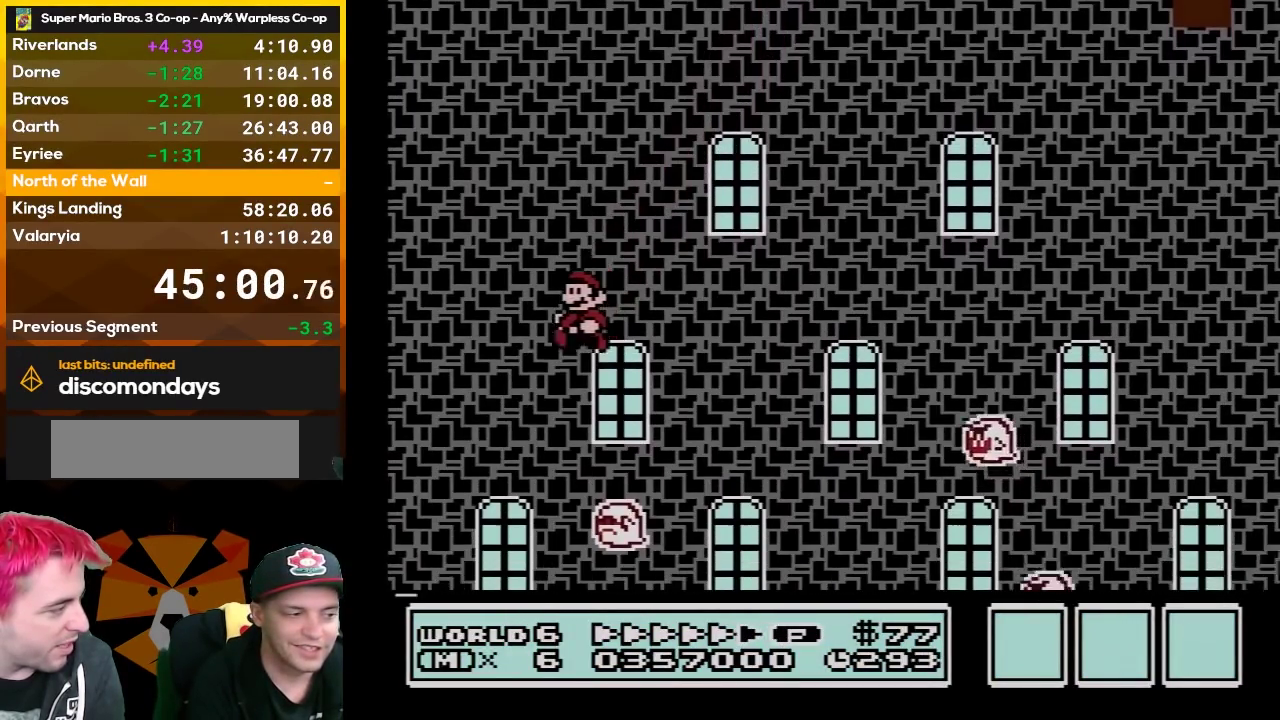
{"buttons": ["B", "DPAD_RIGHT"], "events": [[367, "DPAD_LEFT", "up"], [450, "DPAD_RIGHT", "down"]]}
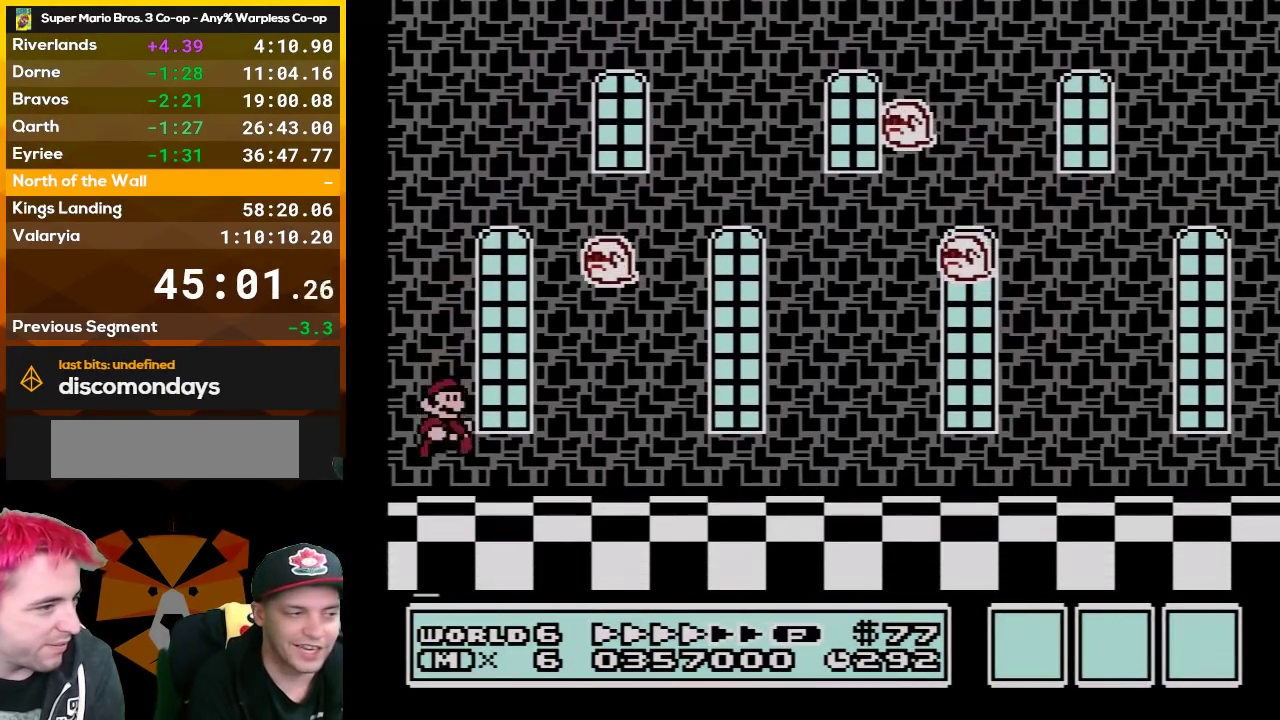
{"buttons": ["B"], "events": [[50, "DPAD_RIGHT", "up"]]}
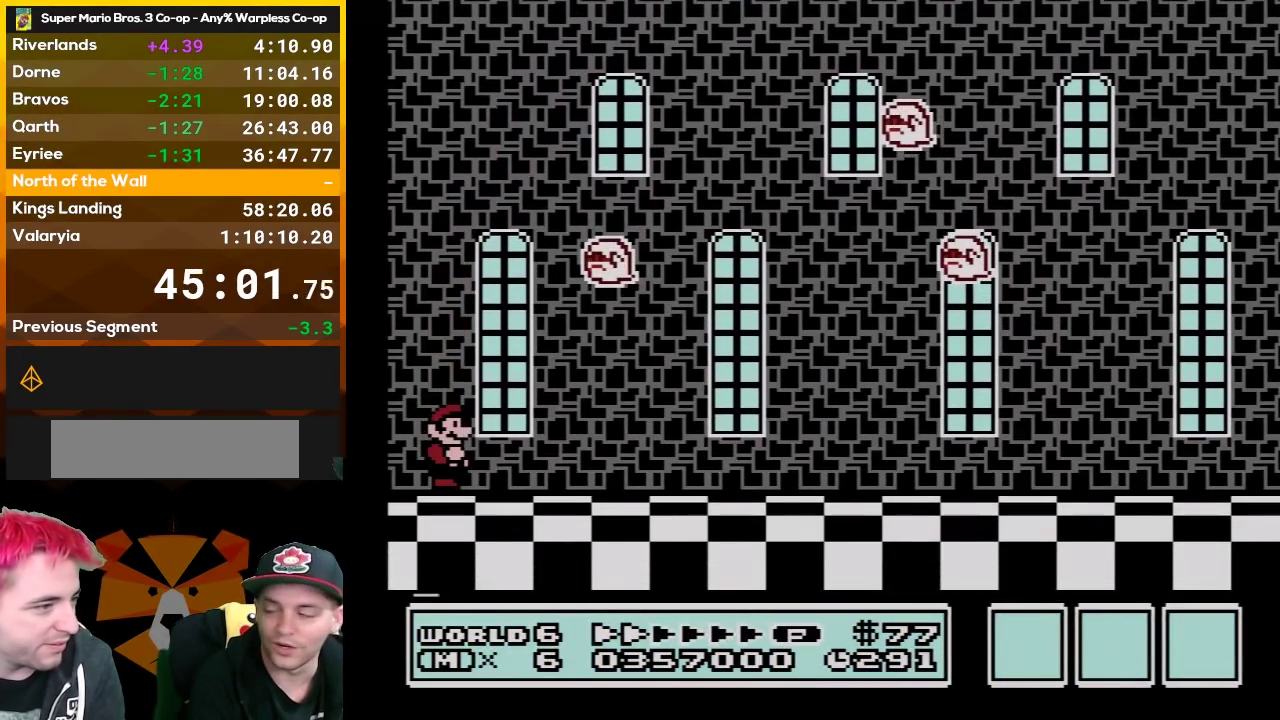
{"buttons": ["B"], "events": []}
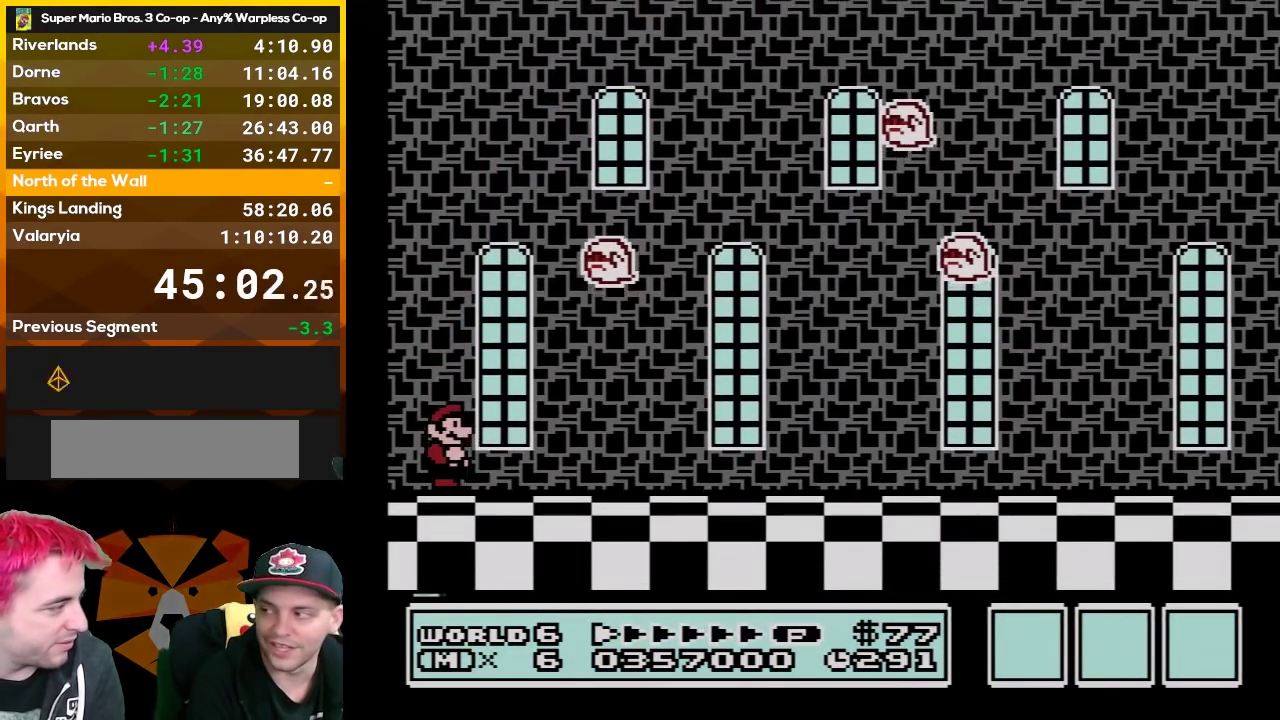
{"buttons": ["B"], "events": []}
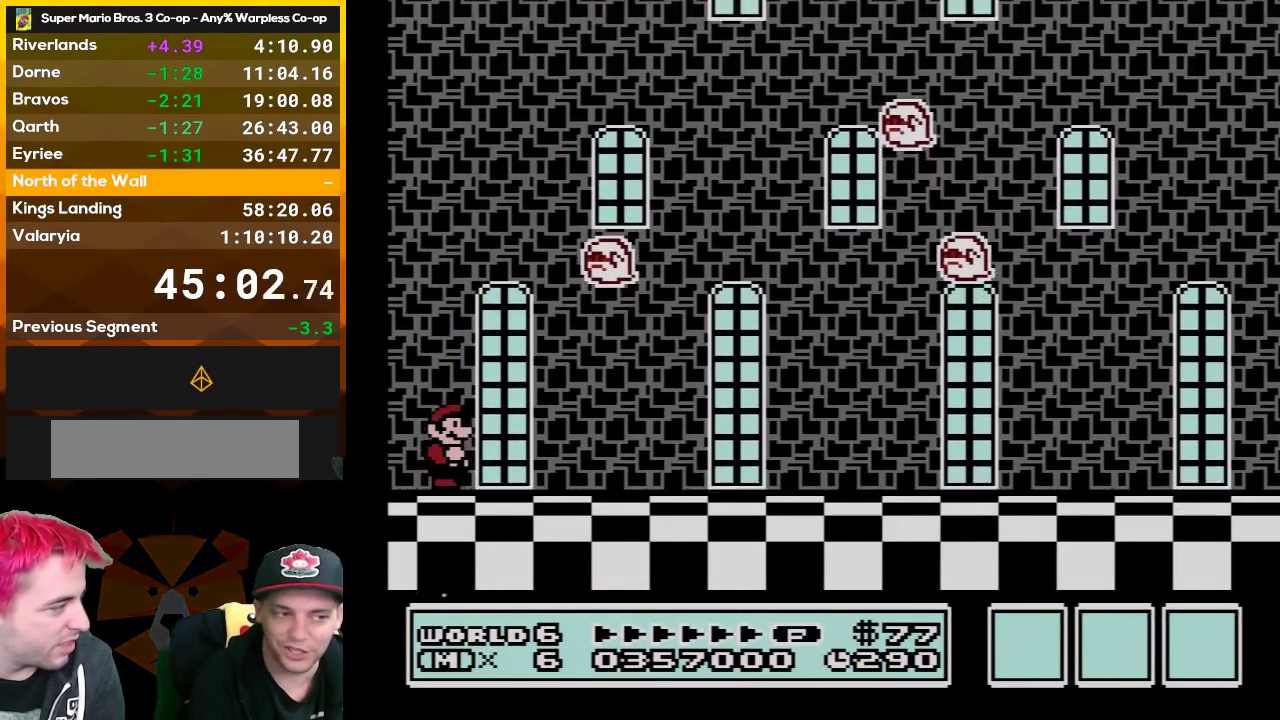
{"buttons": ["B"], "events": []}
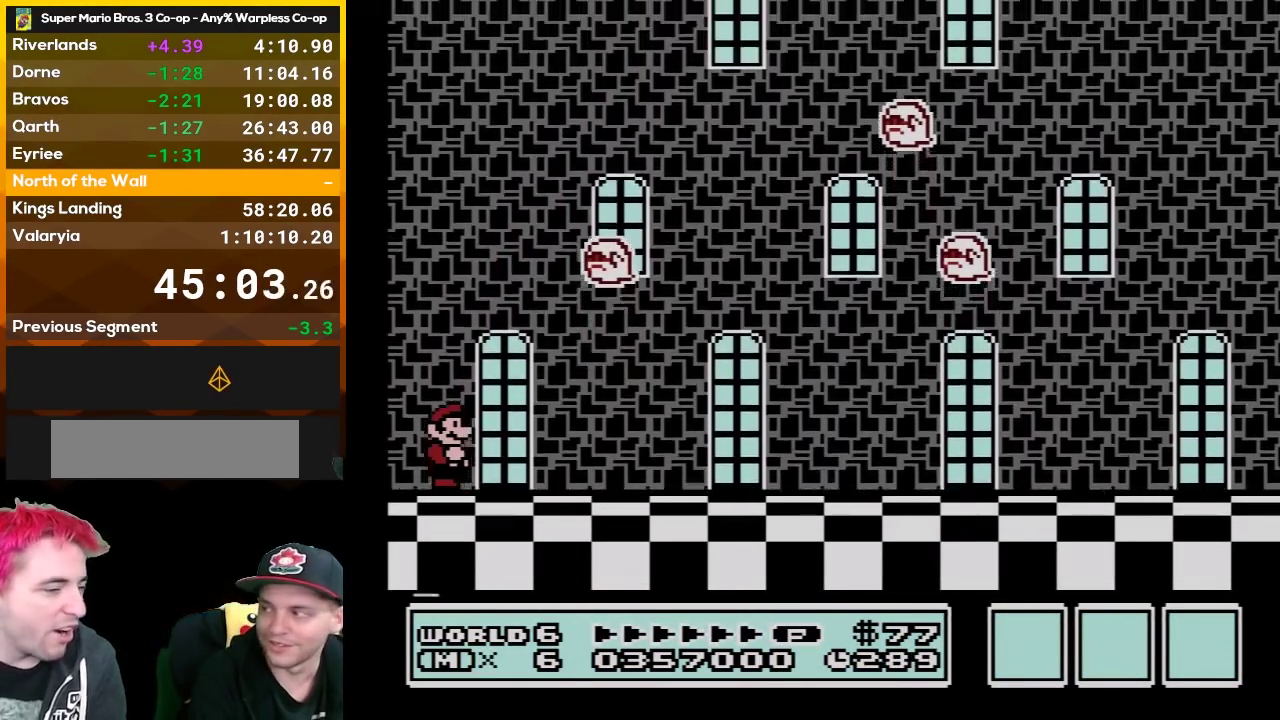
{"buttons": ["B"], "events": []}
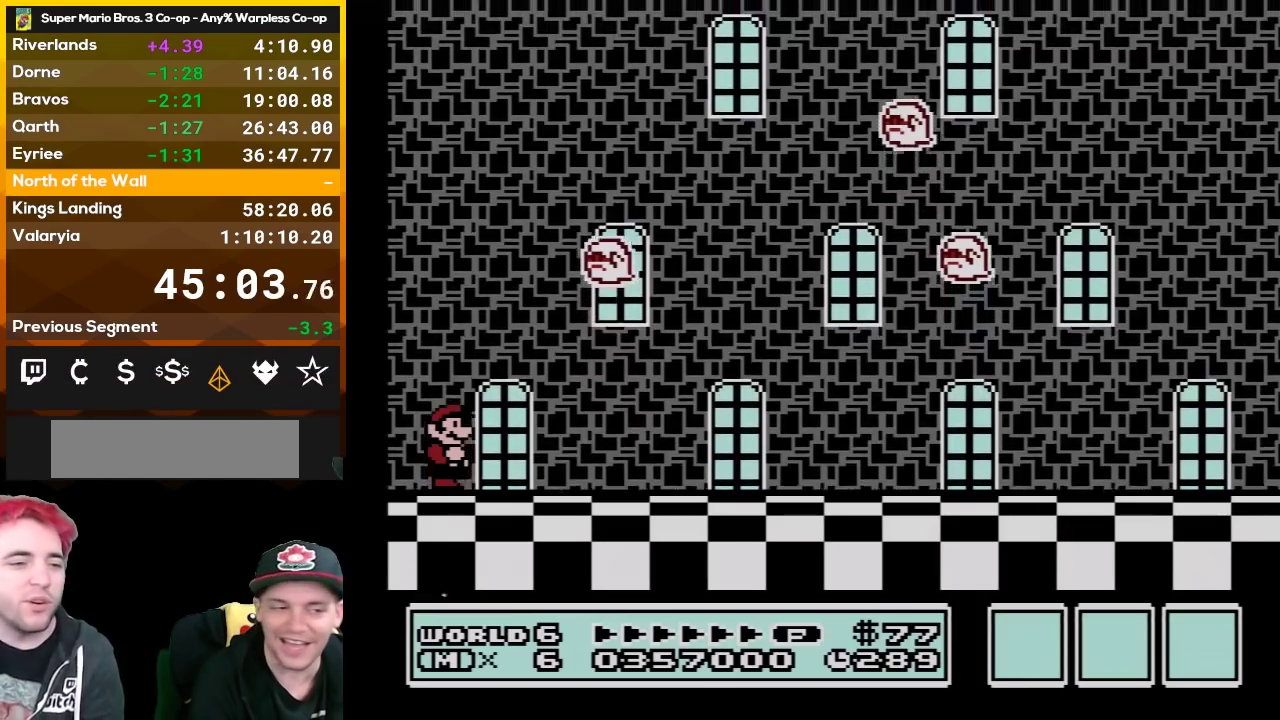
{"buttons": ["B"], "events": []}
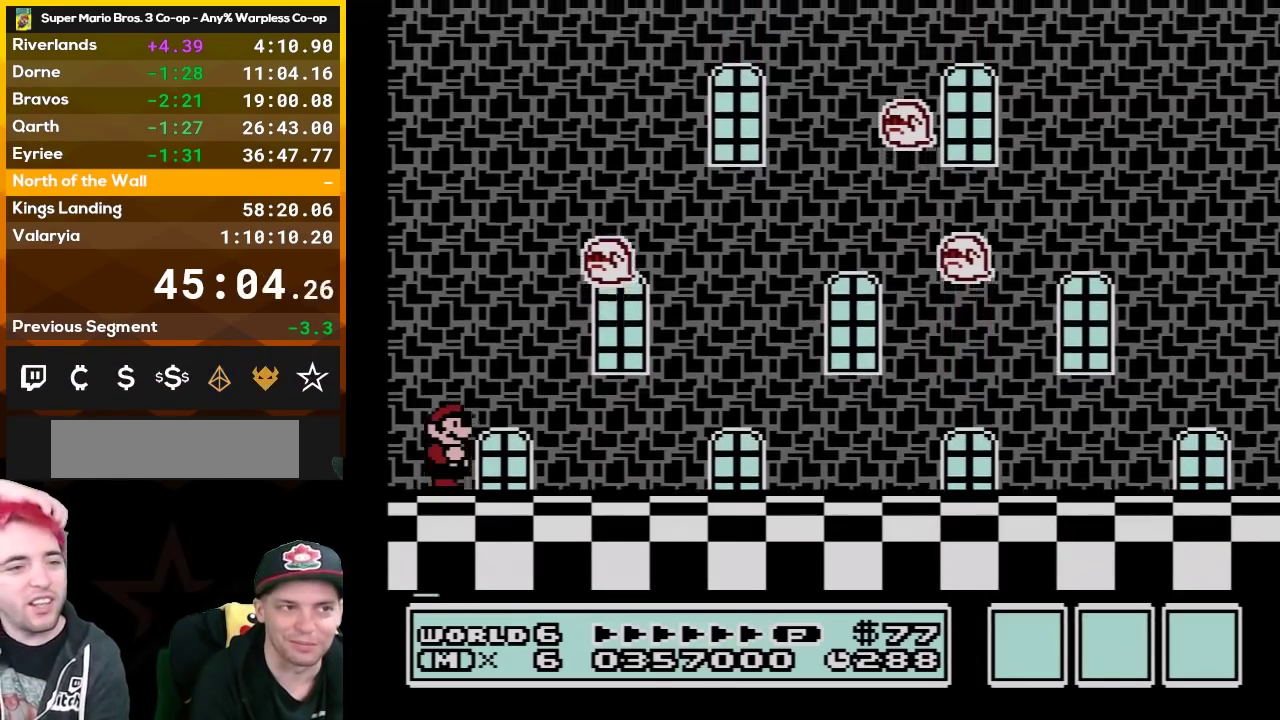
{"buttons": ["B"], "events": []}
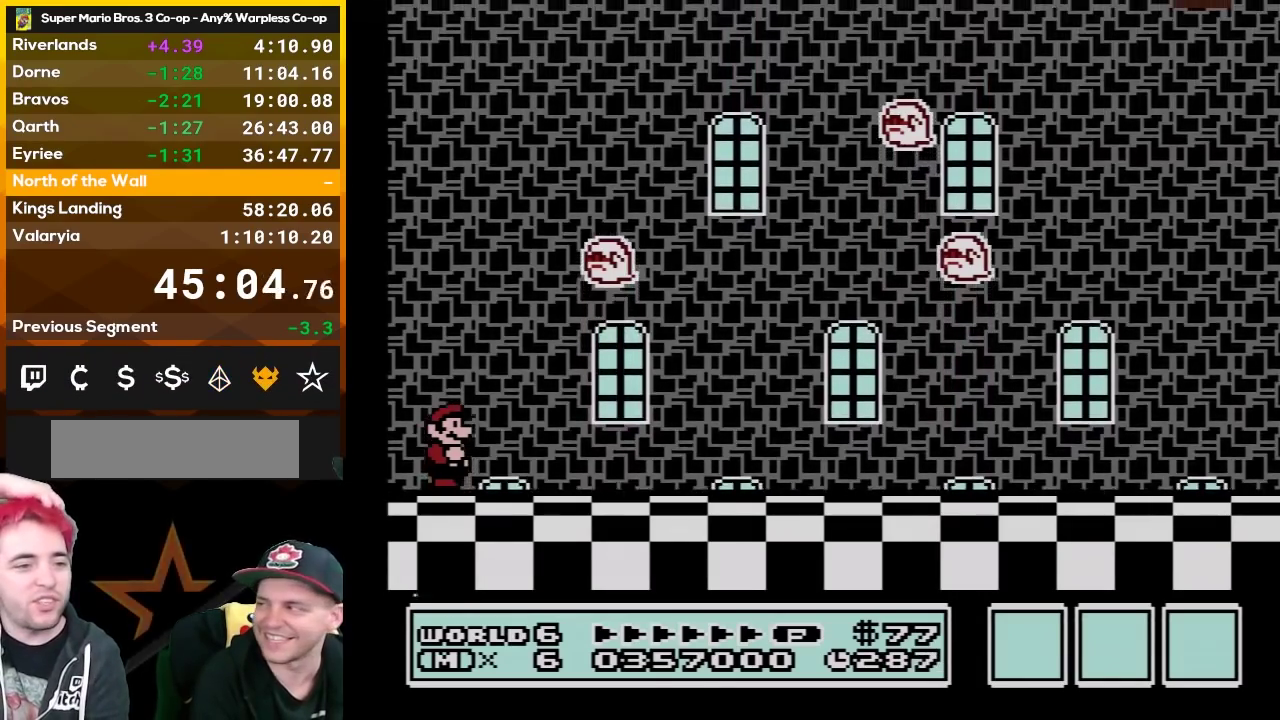
{"buttons": ["B"], "events": []}